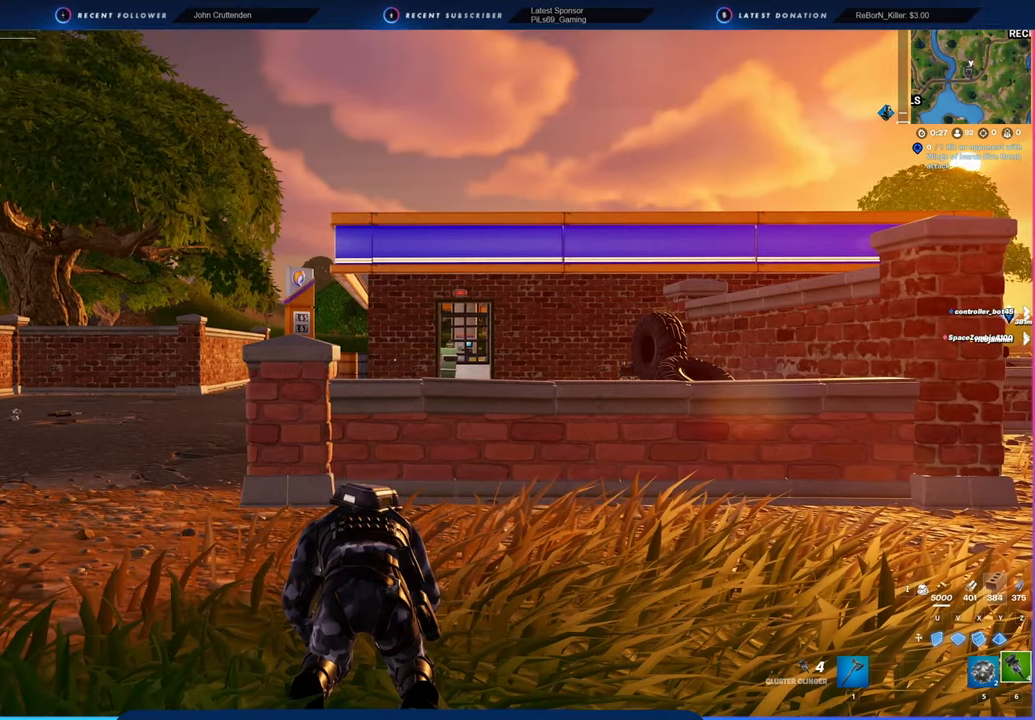
Gameplay with keyboard and mouse; each line is a JSON object with the keys and mouse buttons held at the frame after it. "events" lists presses ("down") and releases ("up") of "1", "2", "3", "4", "5", "6", "a", "alt", "c", "caps_lock", "ctrl", "d", "e", "f", "g", "n", "p", "q", "r", "s", "shift", "space", "t", "tab", "u", "v", "w", "x", "y", "z", "mouse_left", "mouse_wheel" and "mouse_right" between this image and that frame as [ms after this image, input, new state], when the widget could be followed in between. "mouse_left", "mouse_wheel", "mouse_right" = the "left", "wheel", "right" buttons of the "mouse" list. No other keys are recorded. "wheel" means that the mouse wheel is clicked or scrolled. "mouse_move" is the direction in which the mouse moves at that frame (one of eight, or "still"), when it could be read.
{"keys": [], "mouse": [], "mouse_move": "down-right", "events": []}
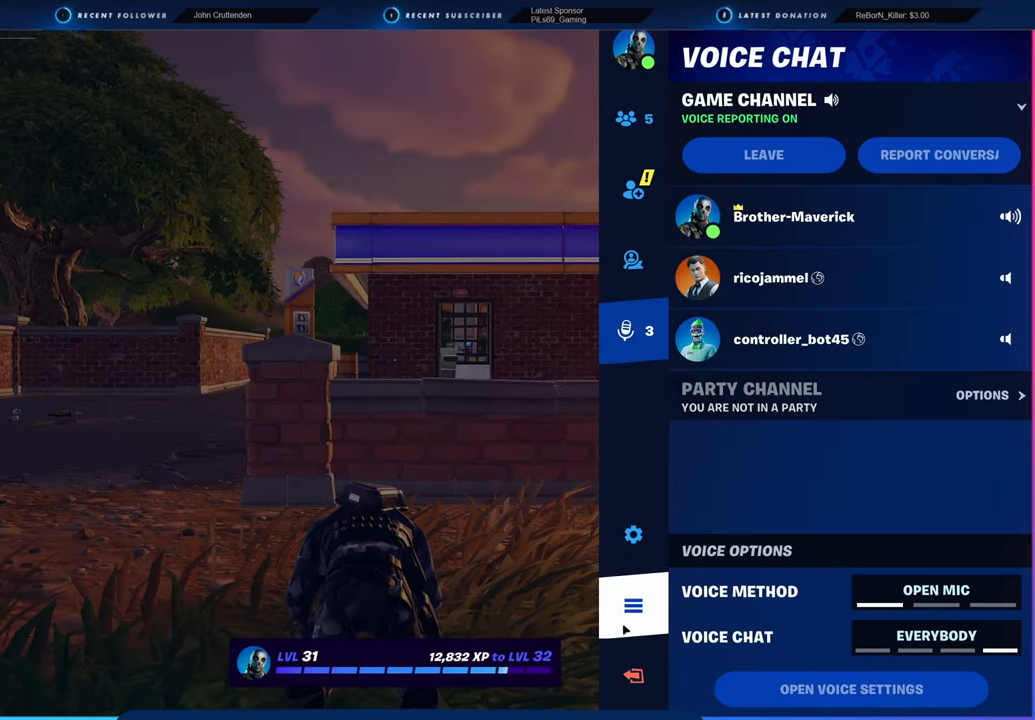
{"keys": [], "mouse": ["left"], "mouse_move": "up", "events": [[433, "mouse_left", "down"]]}
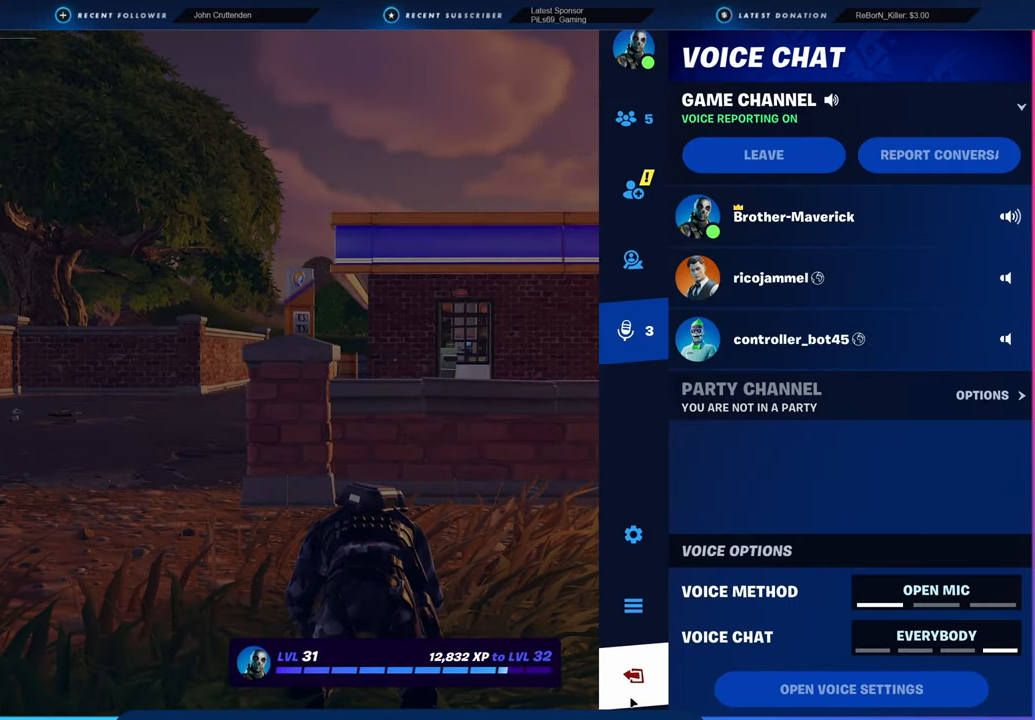
{"keys": [], "mouse": [], "mouse_move": "right", "events": [[50, "mouse_left", "up"], [283, "mouse_left", "down"], [316, "mouse_left", "up"]]}
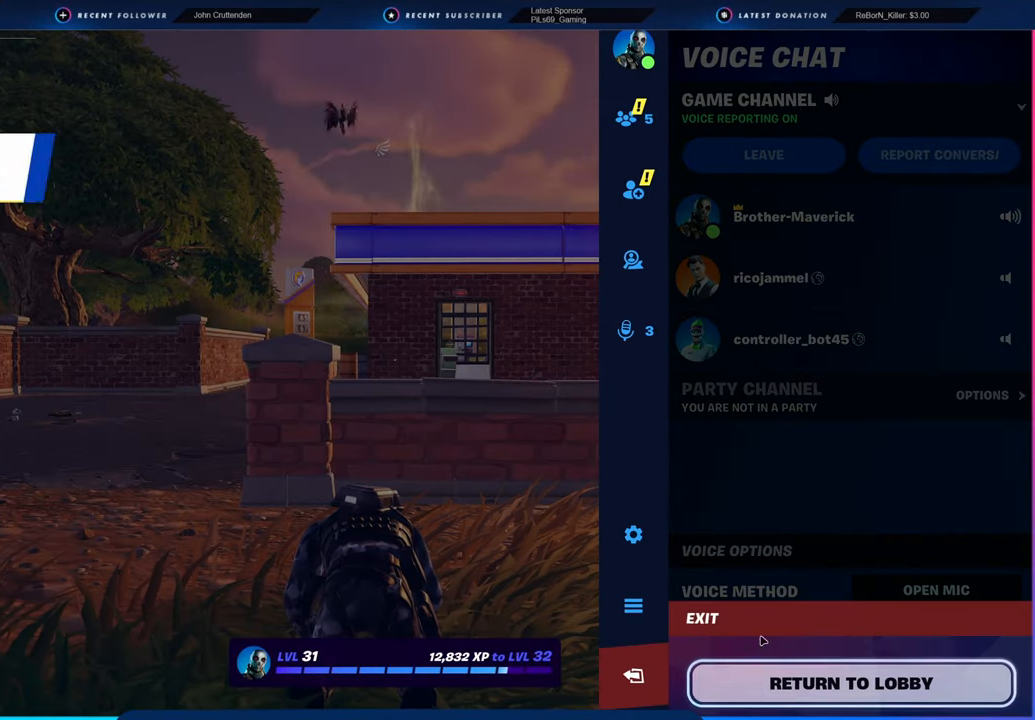
{"keys": [], "mouse": [], "mouse_move": "still", "events": []}
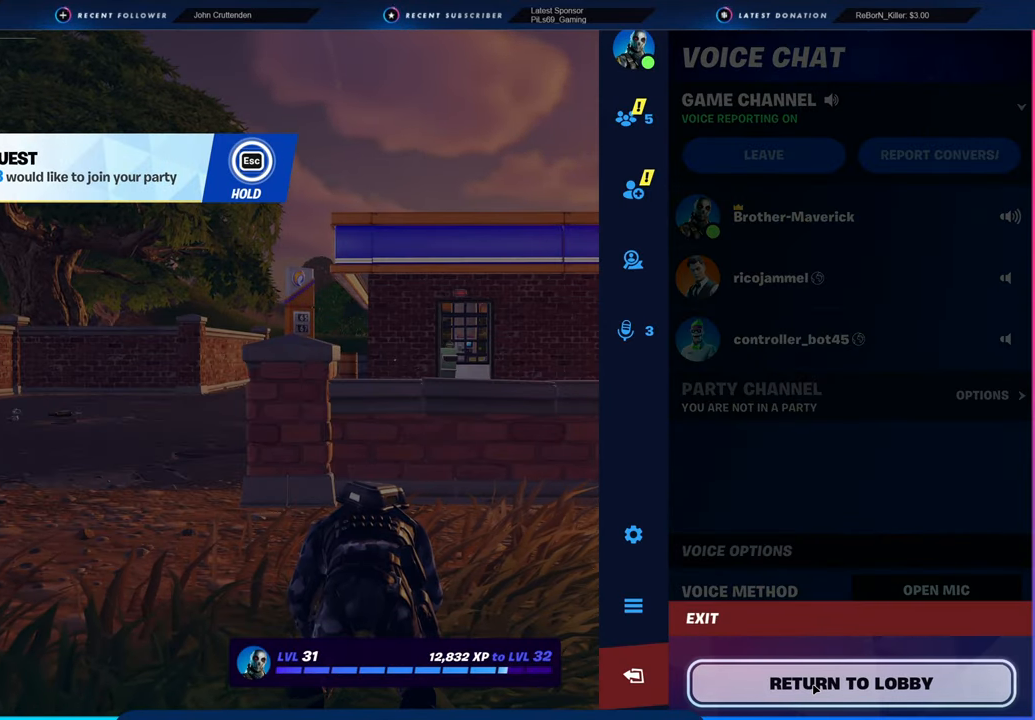
{"keys": [], "mouse": [], "mouse_move": "still", "events": []}
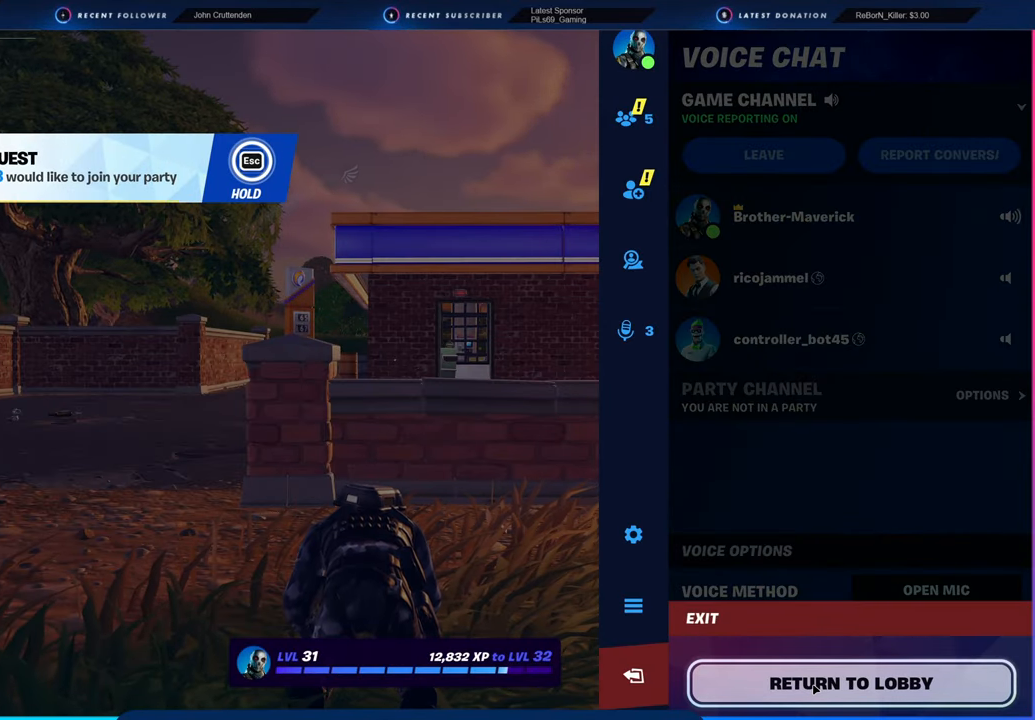
{"keys": [], "mouse": [], "mouse_move": "left", "events": [[83, "mouse_left", "down"], [133, "mouse_left", "up"]]}
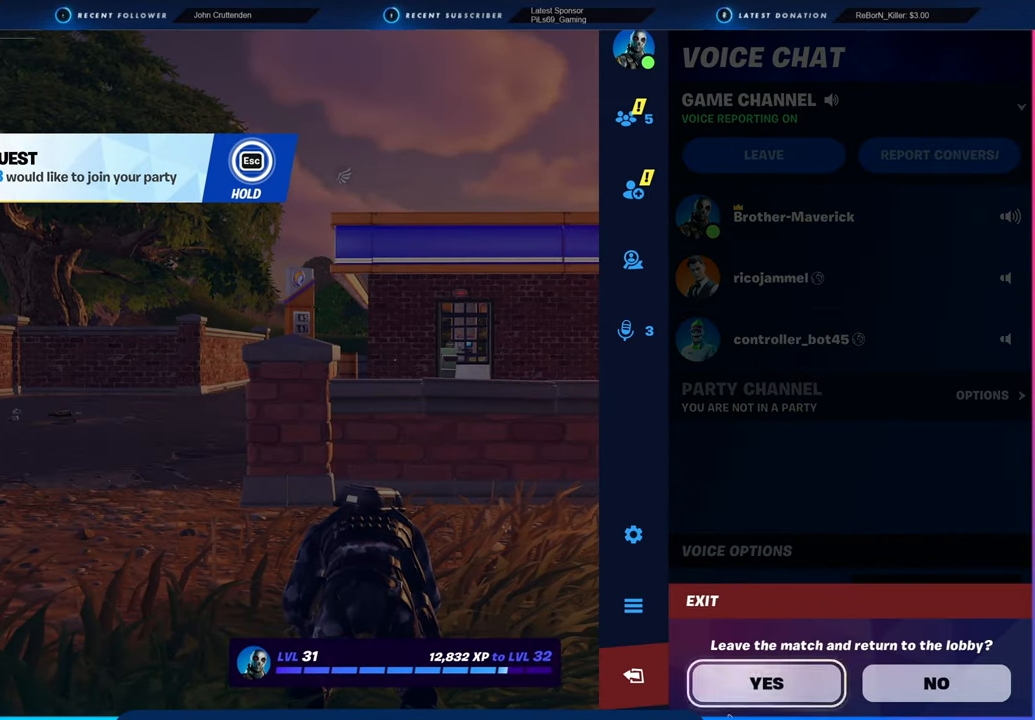
{"keys": [], "mouse": [], "mouse_move": "still", "events": [[116, "mouse_left", "down"], [200, "mouse_left", "up"]]}